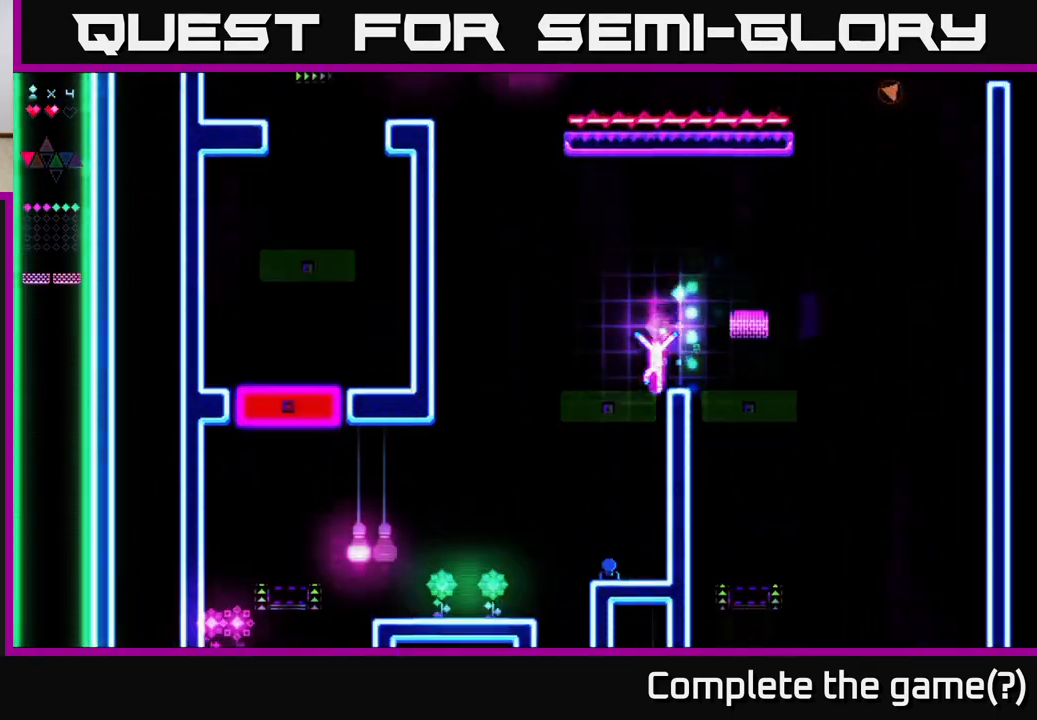
Gameplay with a controller (Xbox layout); each line is a JSON object with the inputs held at the frame after it. "events" lists button and stick changes between this image and that frame as [ms after this image, input, new state], when the widget could be followed in between. Not read: left_stick.
{"buttons": ["R2", "DPAD_LEFT"], "right_stick": "center", "events": [[17, "DPAD_LEFT", "down"], [167, "A", "down"], [450, "A", "up"], [467, "R2", "down"]]}
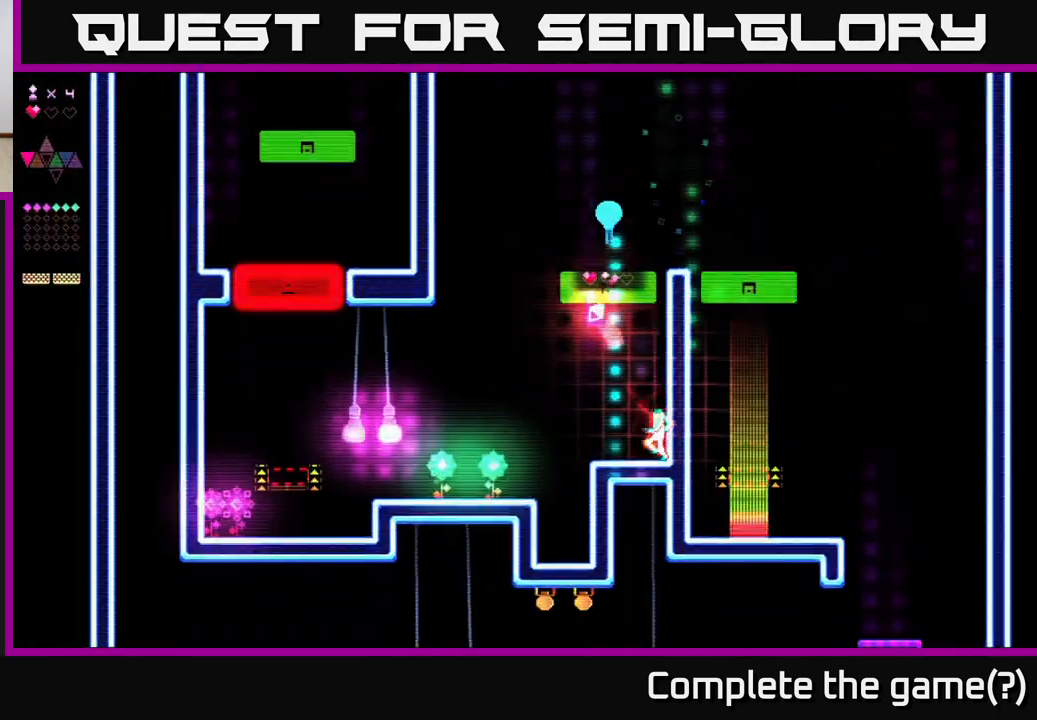
{"buttons": ["A", "DPAD_LEFT"], "right_stick": "center", "events": [[267, "R2", "up"], [283, "DPAD_LEFT", "up"], [367, "DPAD_LEFT", "down"], [433, "A", "down"]]}
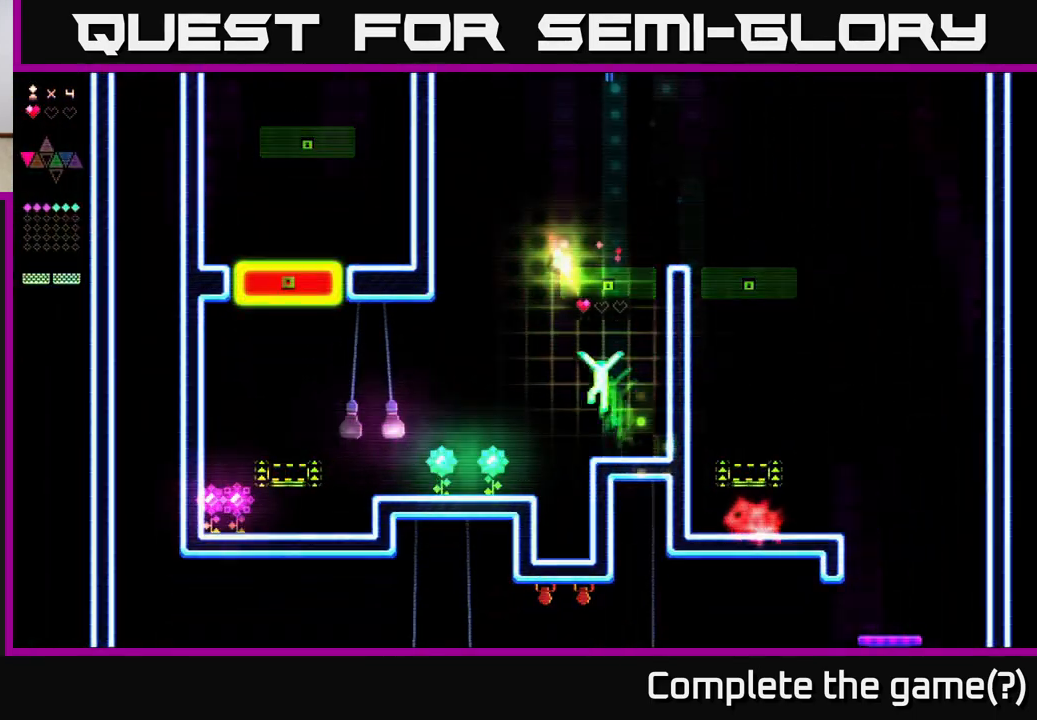
{"buttons": ["DPAD_LEFT"], "right_stick": "center", "events": [[33, "A", "up"]]}
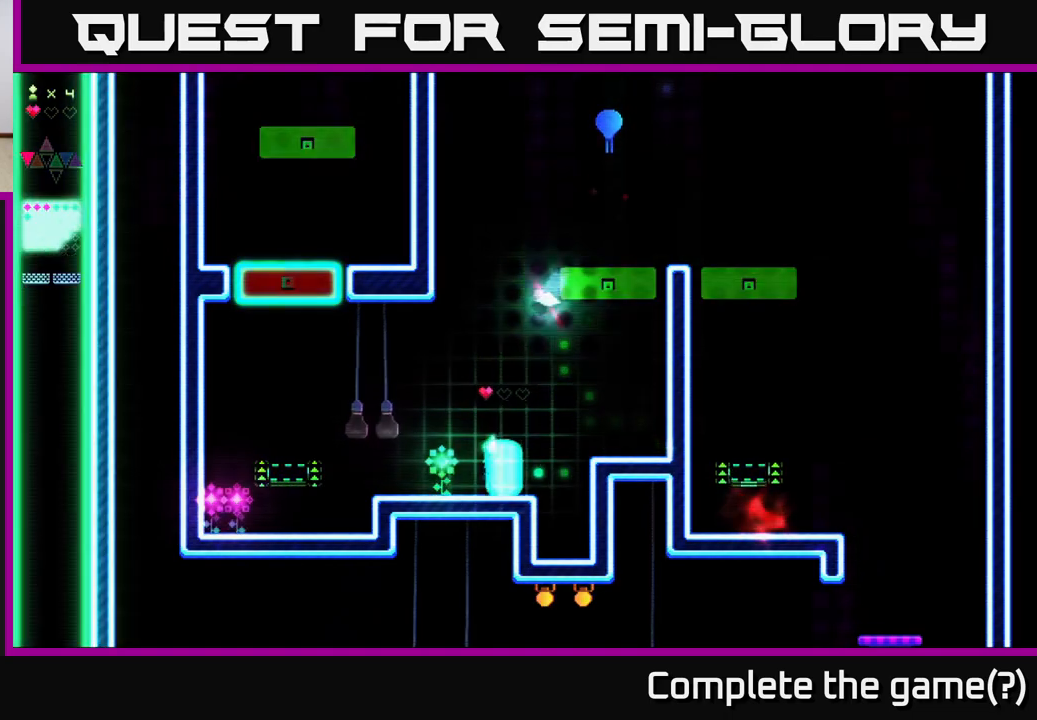
{"buttons": ["A", "DPAD_LEFT"], "right_stick": "center", "events": [[333, "A", "down"]]}
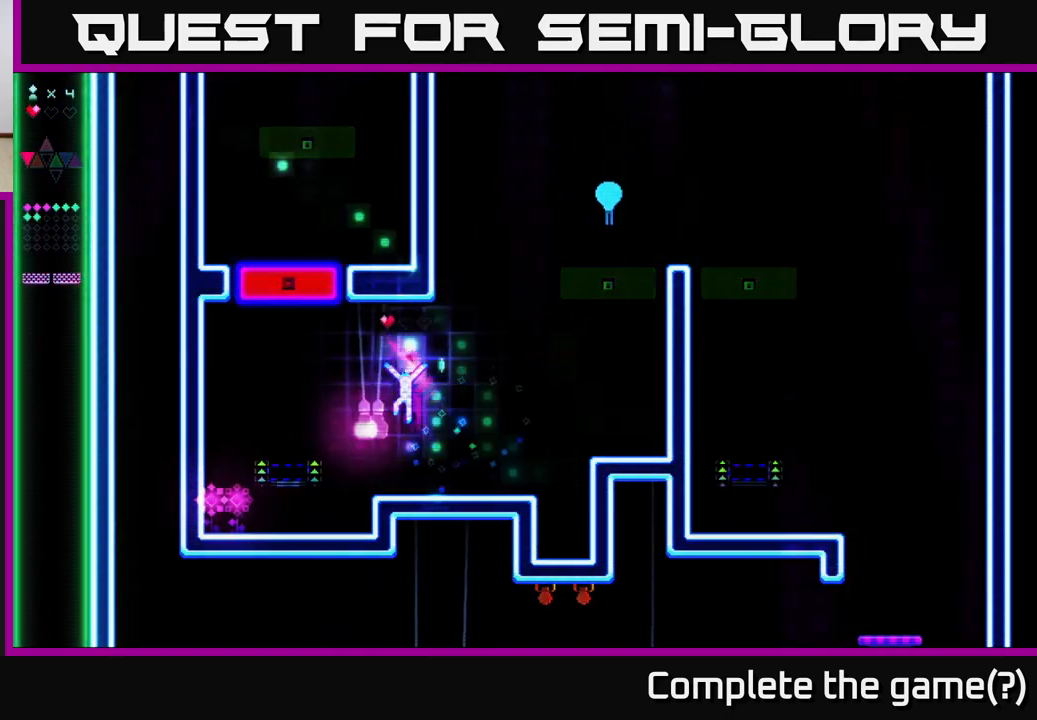
{"buttons": ["R2", "DPAD_LEFT"], "right_stick": "center", "events": [[83, "A", "up"], [100, "R2", "down"]]}
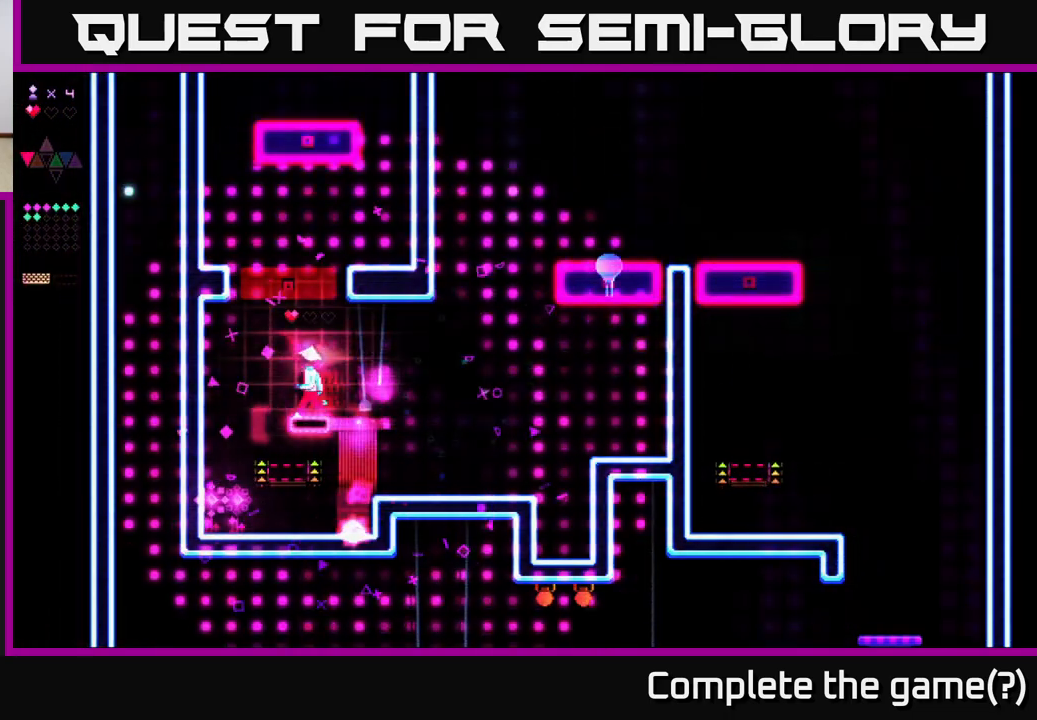
{"buttons": ["DPAD_LEFT"], "right_stick": "center", "events": [[167, "R2", "up"]]}
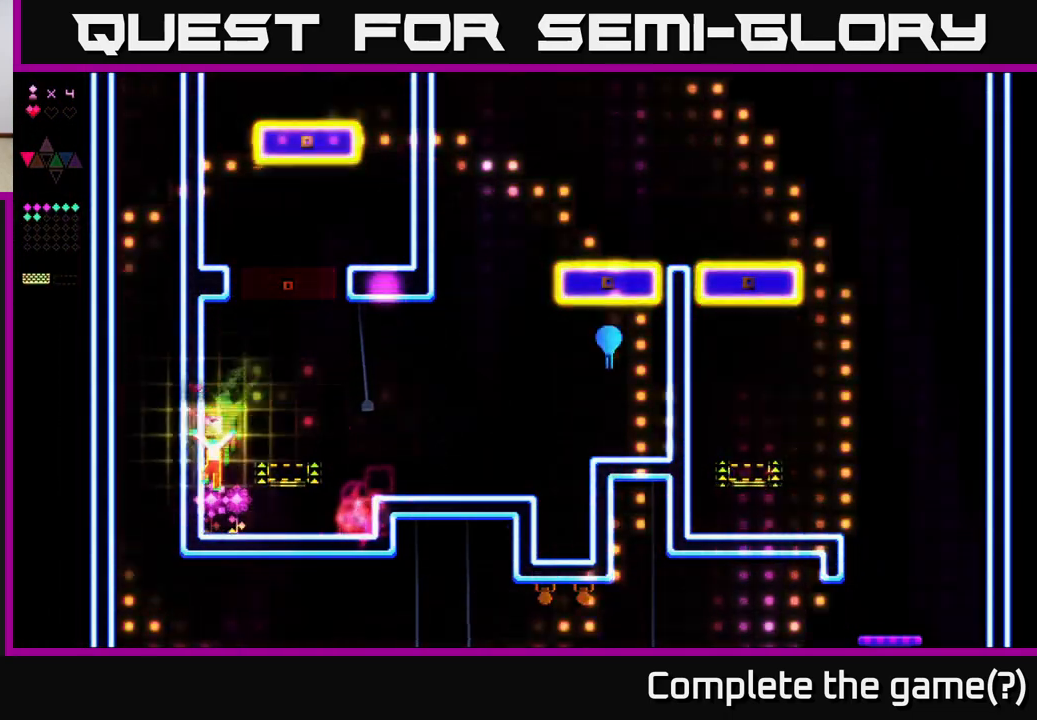
{"buttons": [], "right_stick": "center", "events": [[67, "DPAD_LEFT", "up"], [133, "DPAD_RIGHT", "down"], [217, "A", "down"], [233, "DPAD_RIGHT", "up"], [283, "A", "up"], [283, "DPAD_LEFT", "down"], [300, "R2", "down"], [400, "DPAD_LEFT", "up"], [400, "R2", "up"]]}
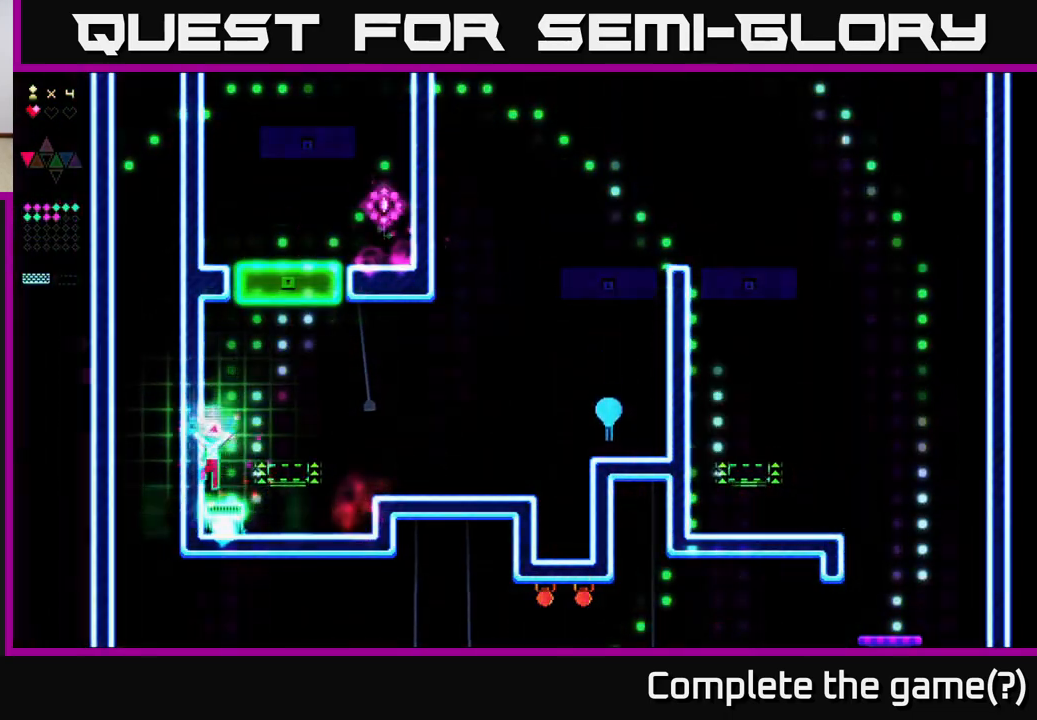
{"buttons": ["R2"], "right_stick": "center", "events": [[100, "DPAD_RIGHT", "down"], [200, "A", "down"], [267, "A", "up"], [417, "DPAD_RIGHT", "up"], [483, "R2", "down"]]}
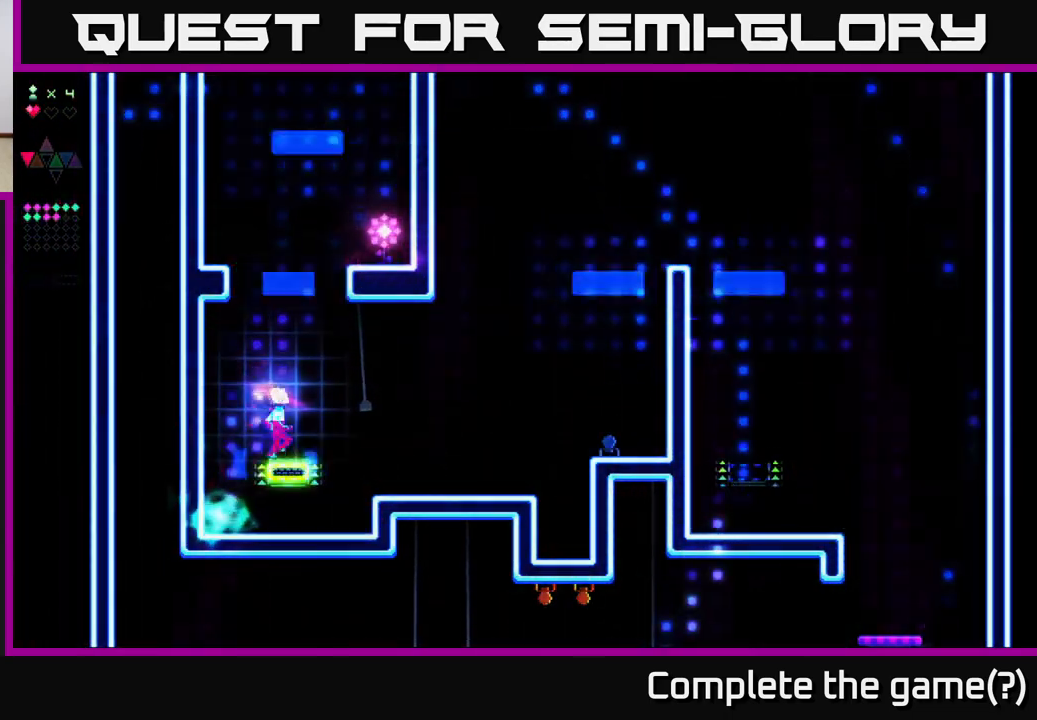
{"buttons": ["R2"], "right_stick": "center", "events": []}
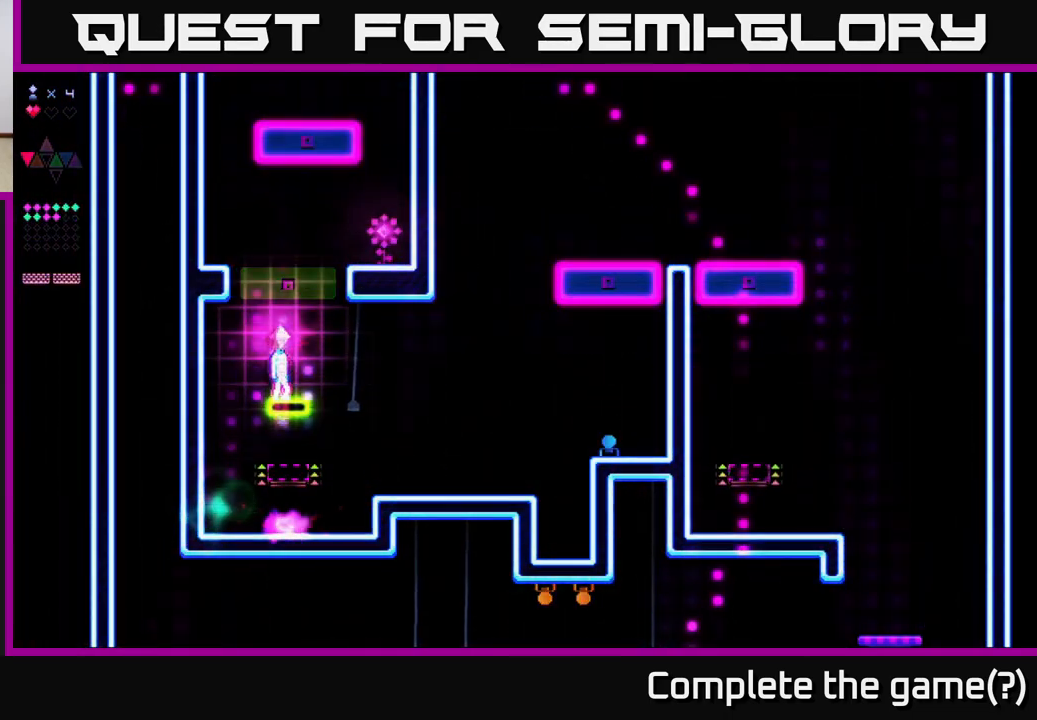
{"buttons": ["A", "R2", "DPAD_RIGHT"], "right_stick": "center", "events": [[300, "DPAD_RIGHT", "down"], [467, "A", "down"]]}
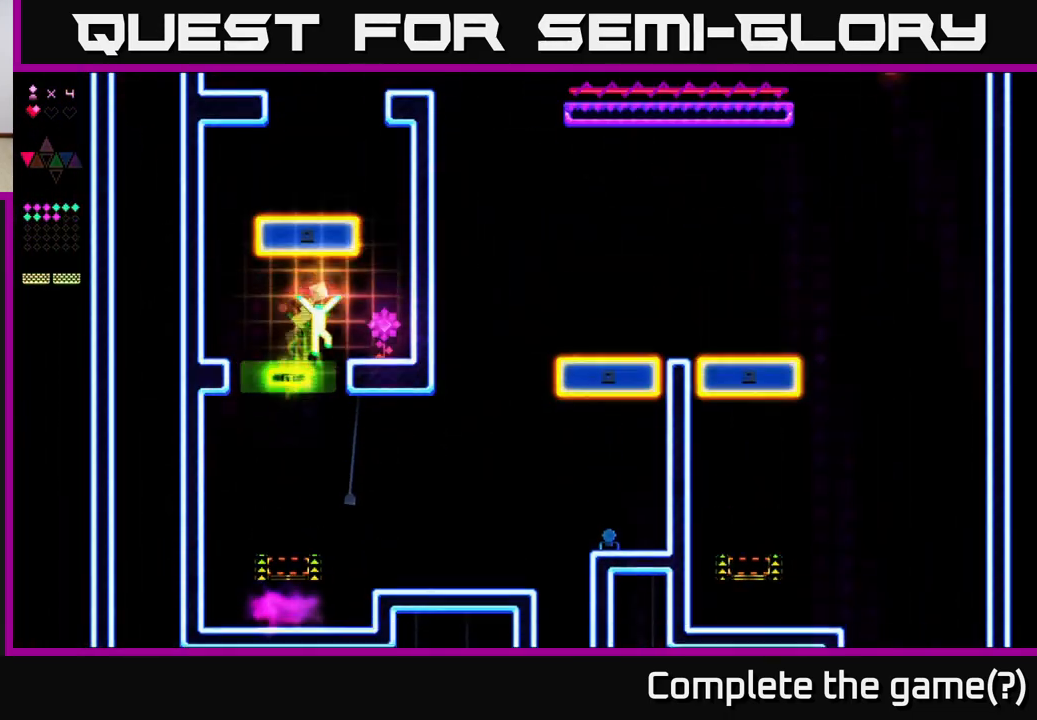
{"buttons": [], "right_stick": "center", "events": [[67, "R2", "up"], [167, "A", "up"], [383, "DPAD_RIGHT", "up"]]}
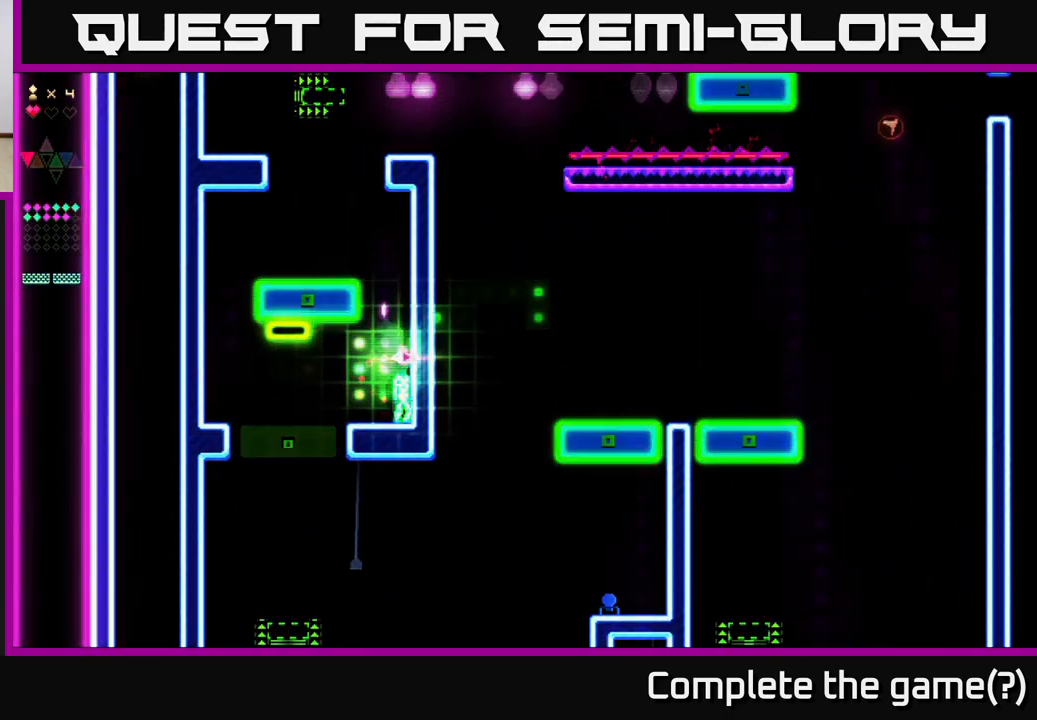
{"buttons": ["A"], "right_stick": "center", "events": [[433, "A", "down"]]}
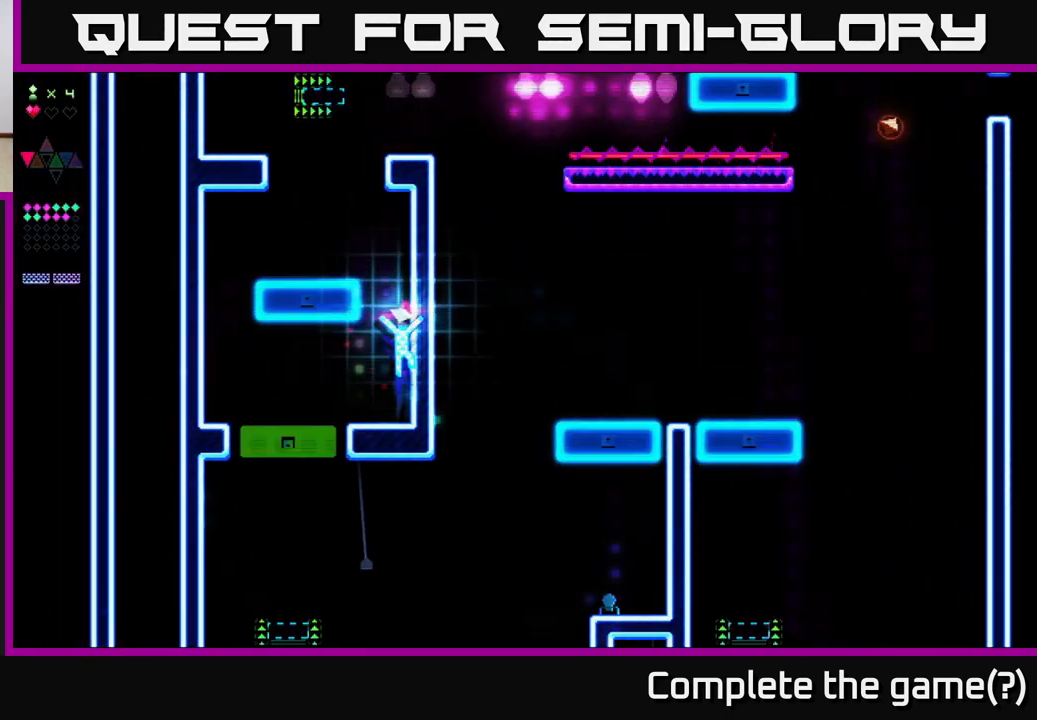
{"buttons": ["R2"], "right_stick": "center", "events": [[333, "A", "up"], [333, "R2", "down"]]}
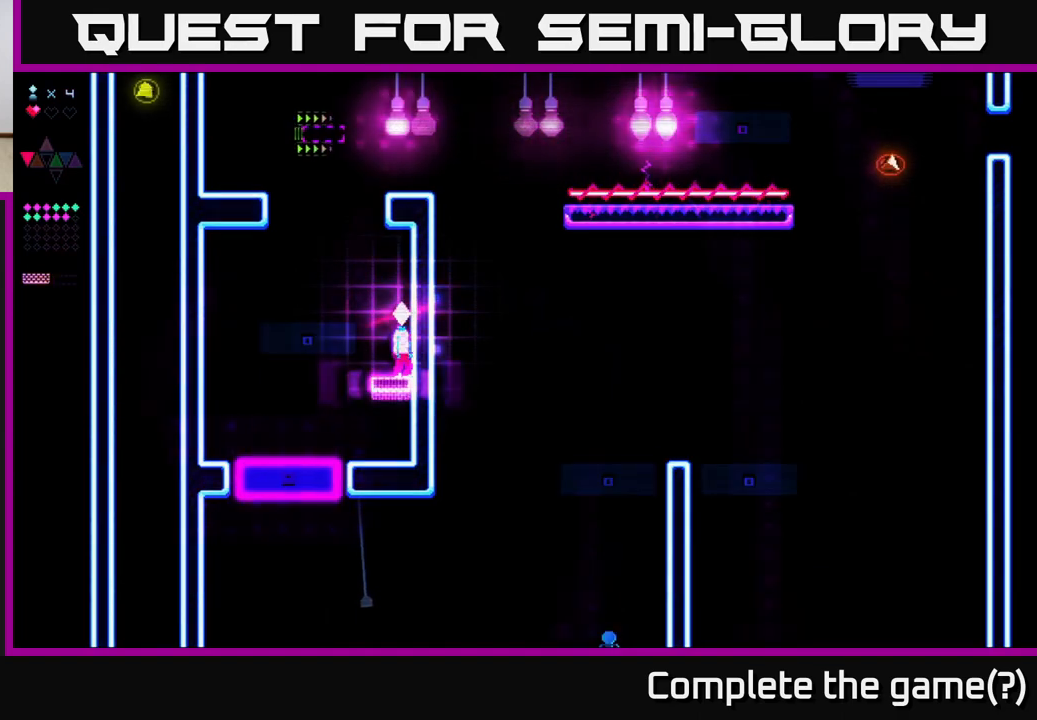
{"buttons": ["R2"], "right_stick": "center", "events": [[150, "A", "down"], [200, "R2", "up"], [250, "DPAD_LEFT", "down"], [450, "A", "up"], [467, "R2", "down"], [483, "DPAD_LEFT", "up"]]}
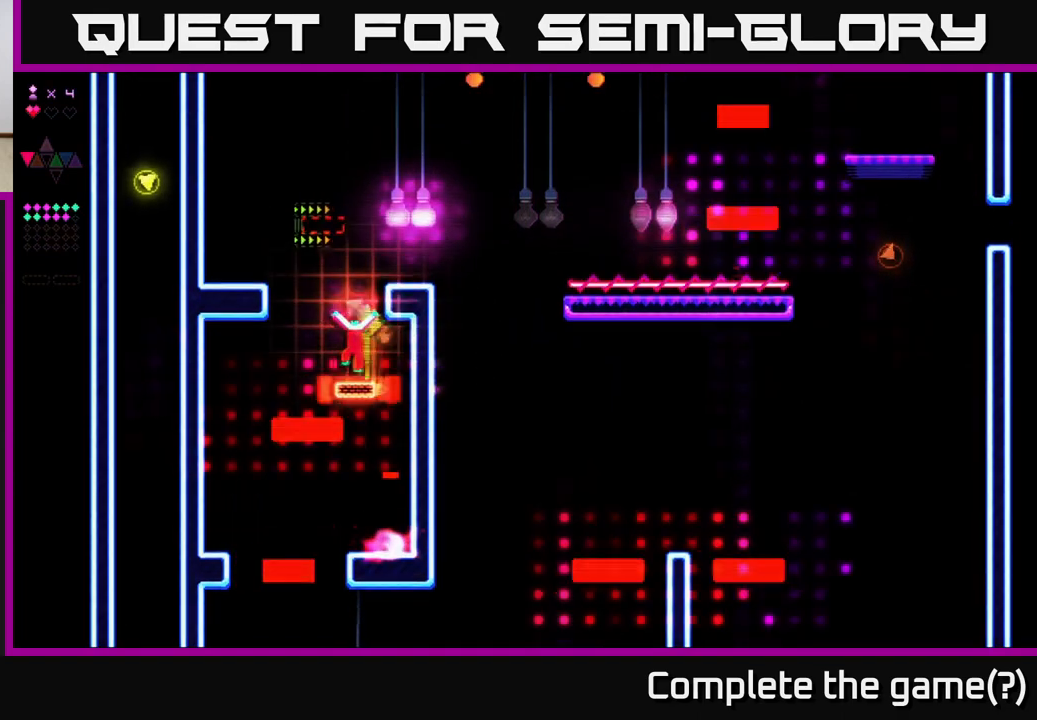
{"buttons": ["R2"], "right_stick": "center", "events": []}
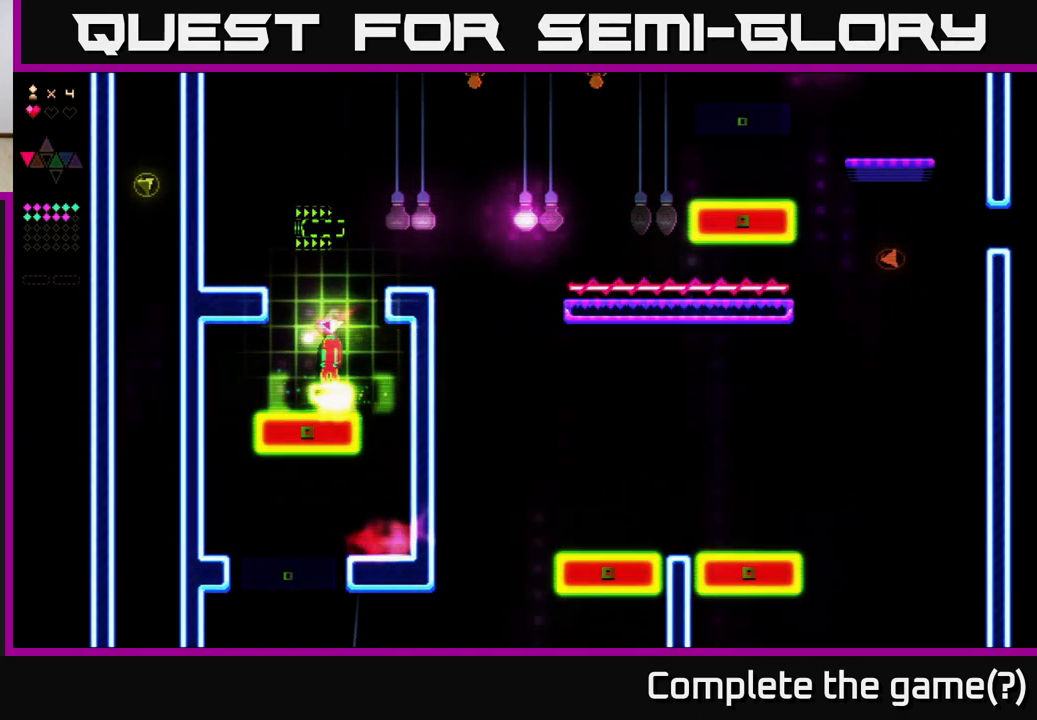
{"buttons": ["R2"], "right_stick": "center", "events": []}
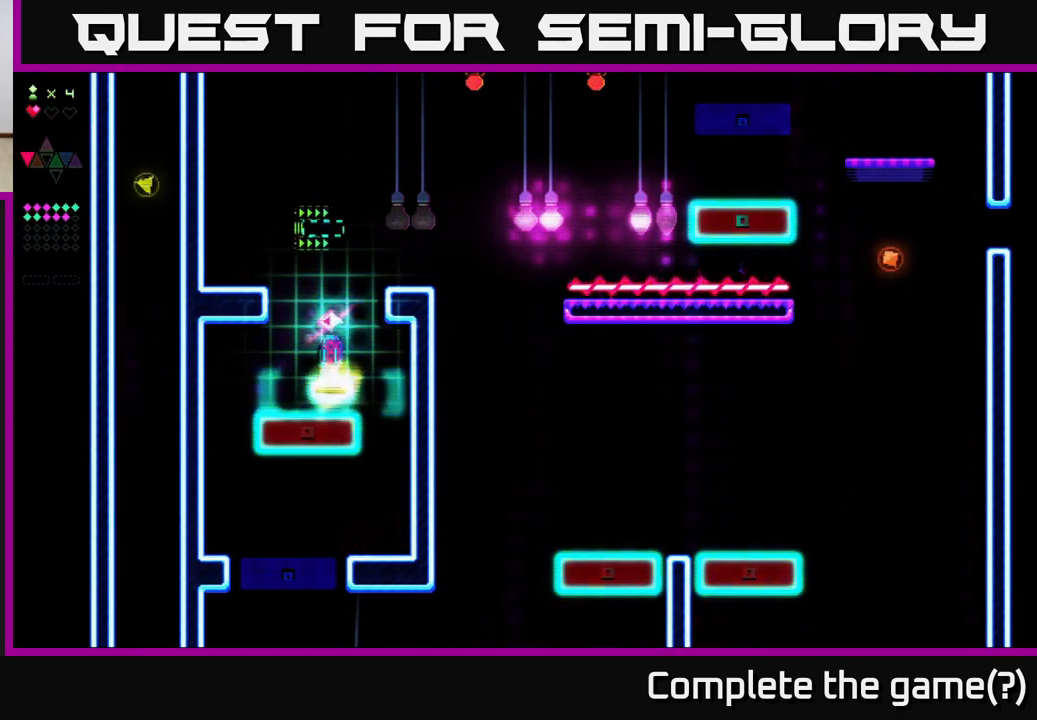
{"buttons": ["R2"], "right_stick": "center", "events": [[100, "A", "down"], [167, "R2", "up"], [417, "A", "up"], [417, "R2", "down"]]}
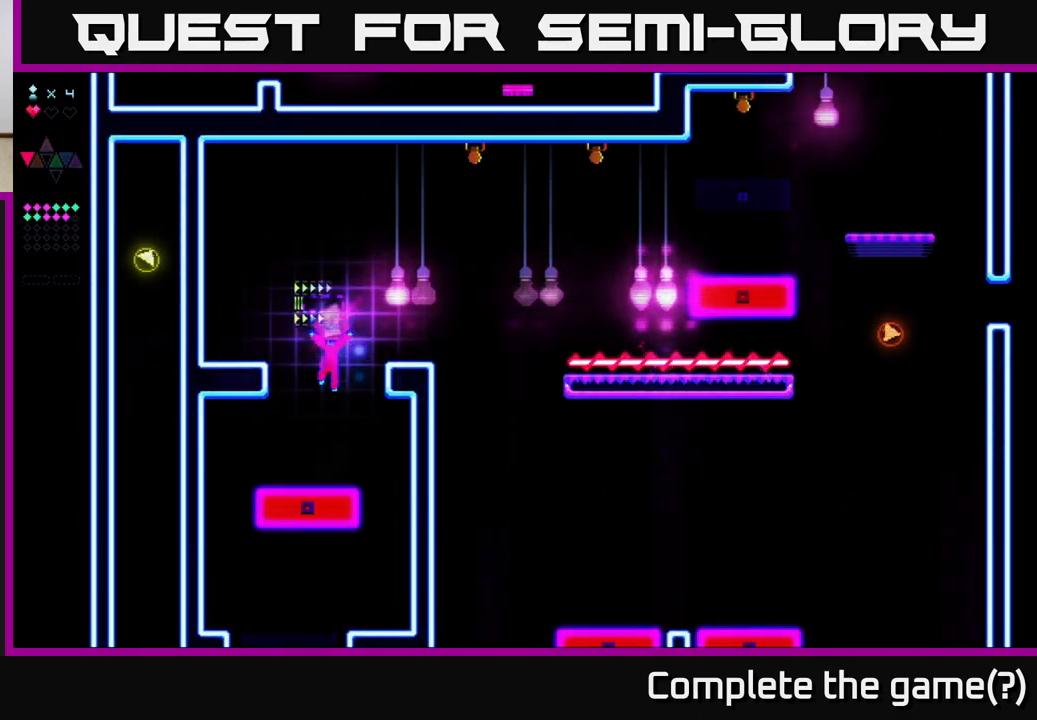
{"buttons": [], "right_stick": "center", "events": [[417, "R2", "up"]]}
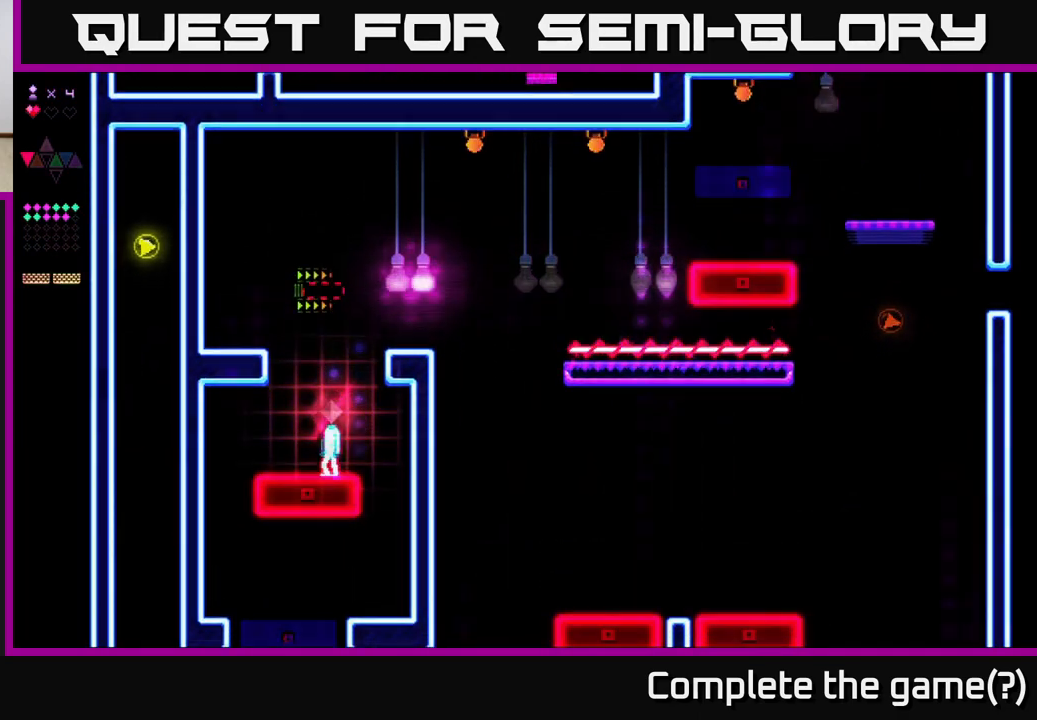
{"buttons": ["R2"], "right_stick": "center", "events": [[100, "A", "down"], [383, "A", "up"], [417, "R2", "down"]]}
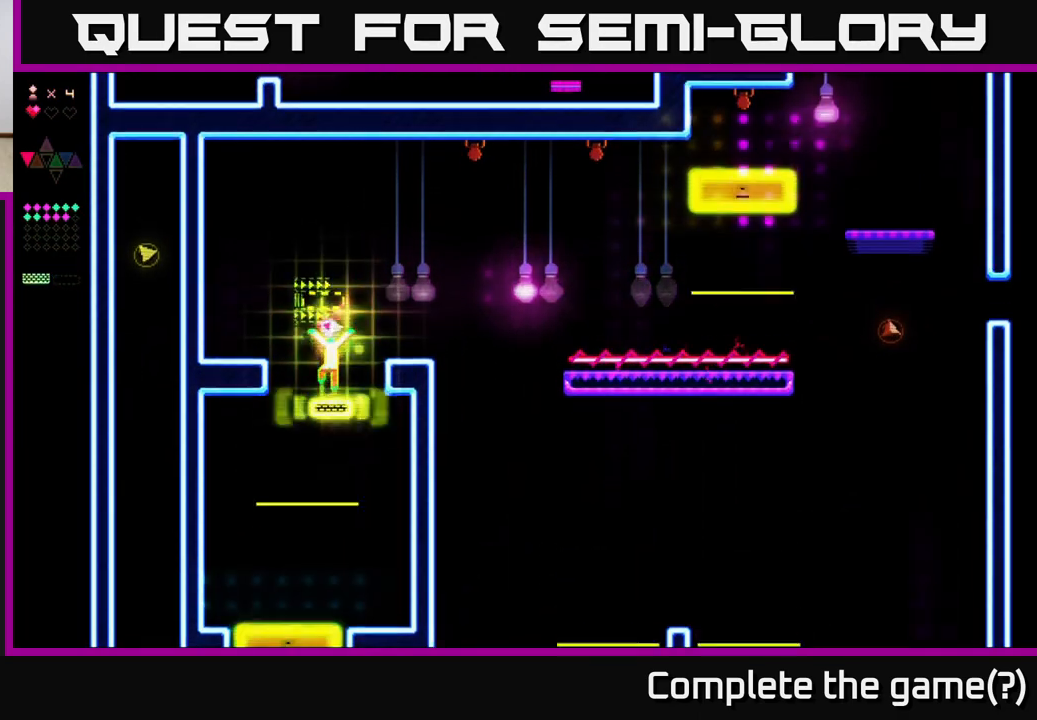
{"buttons": ["A", "DPAD_LEFT"], "right_stick": "center", "events": [[217, "DPAD_LEFT", "down"], [300, "A", "down"], [317, "R2", "up"]]}
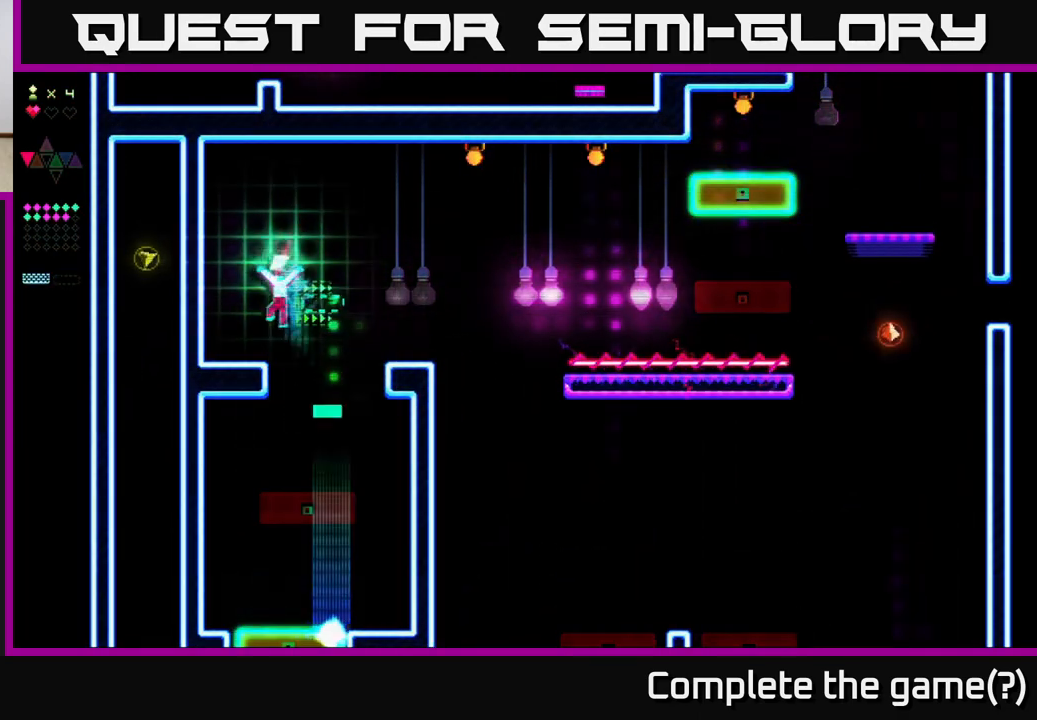
{"buttons": [], "right_stick": "center", "events": [[133, "A", "up"], [250, "DPAD_LEFT", "up"]]}
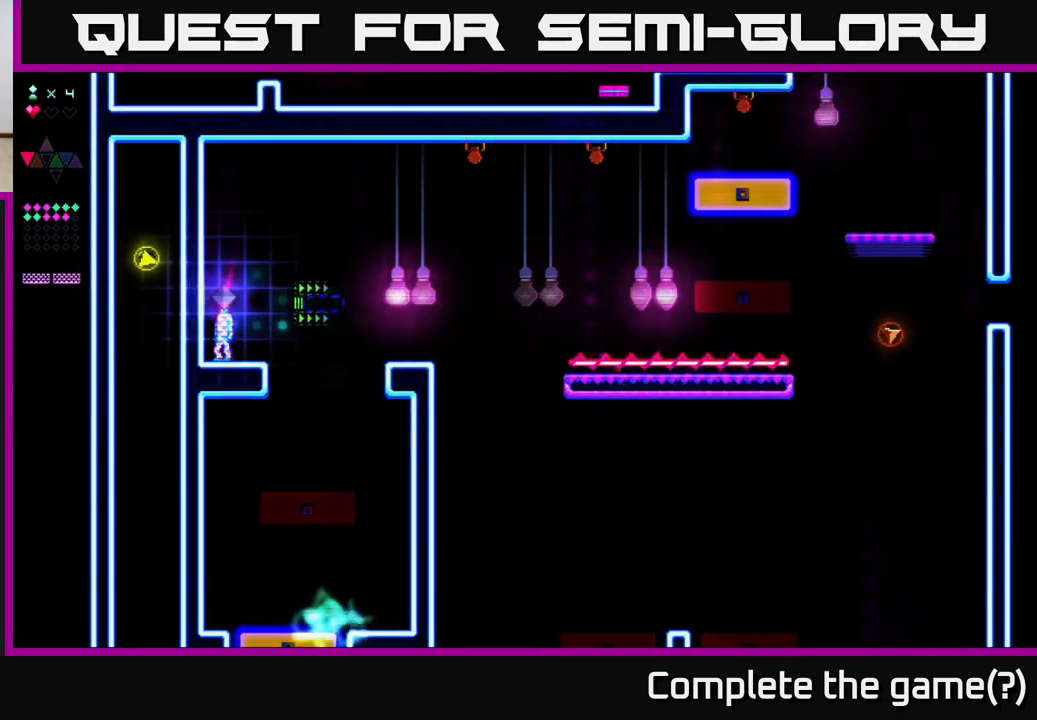
{"buttons": [], "right_stick": "center", "events": []}
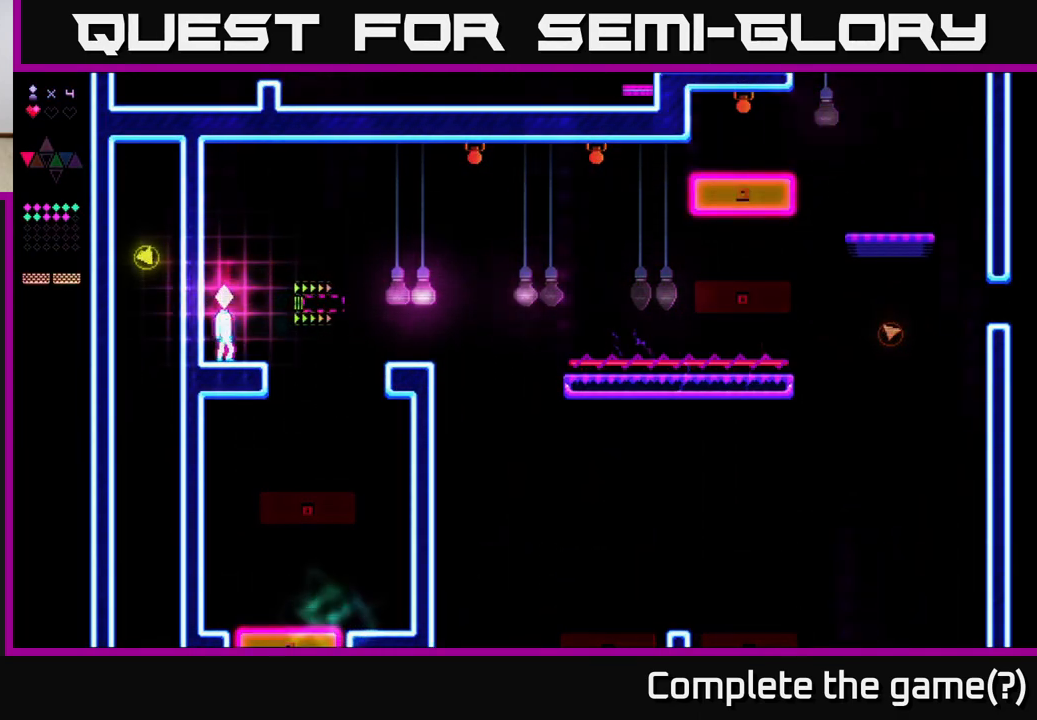
{"buttons": ["R2"], "right_stick": "center", "events": [[17, "DPAD_RIGHT", "down"], [183, "A", "down"], [350, "A", "up"], [467, "R2", "down"], [483, "DPAD_RIGHT", "up"]]}
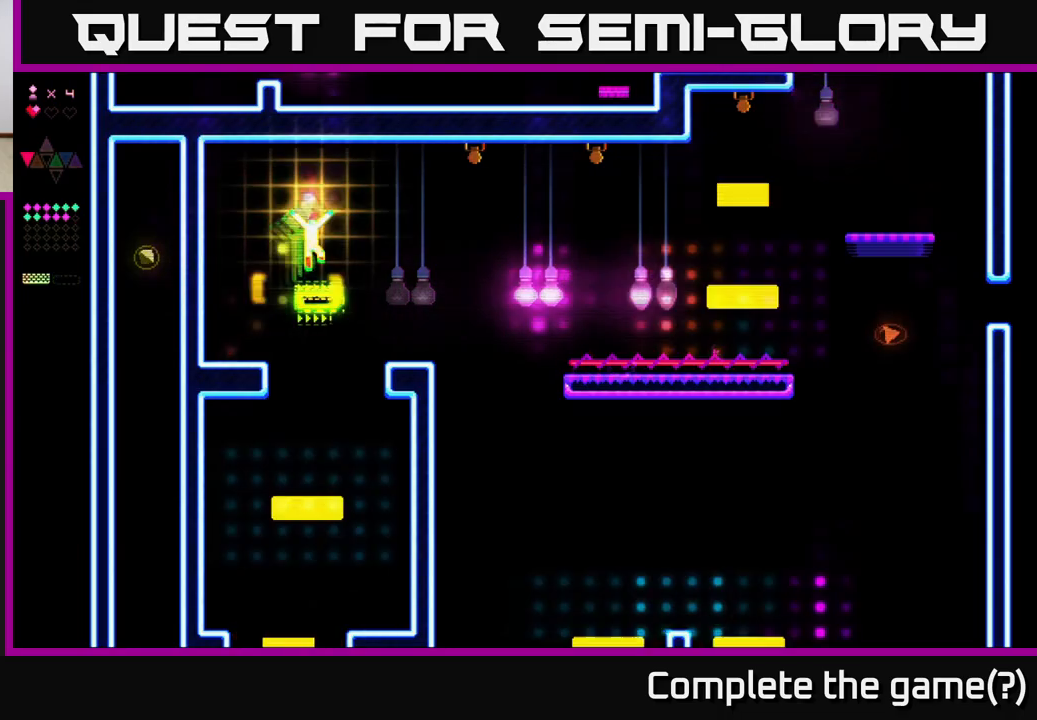
{"buttons": ["R2"], "right_stick": "center", "events": []}
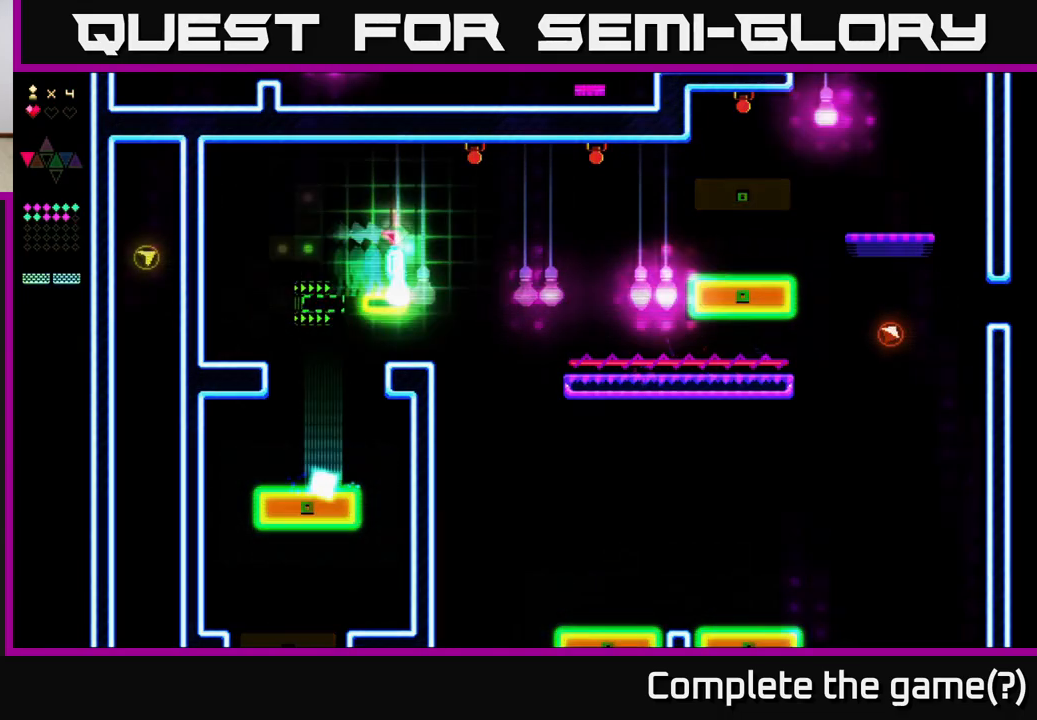
{"buttons": ["R2"], "right_stick": "center", "events": []}
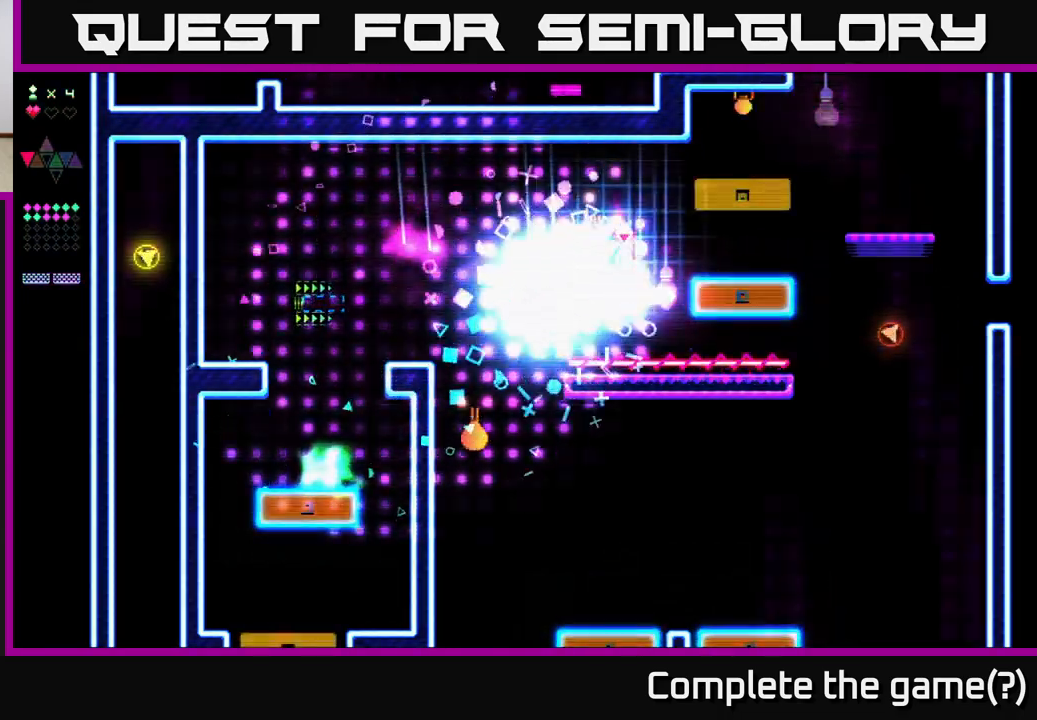
{"buttons": ["R2"], "right_stick": "center", "events": []}
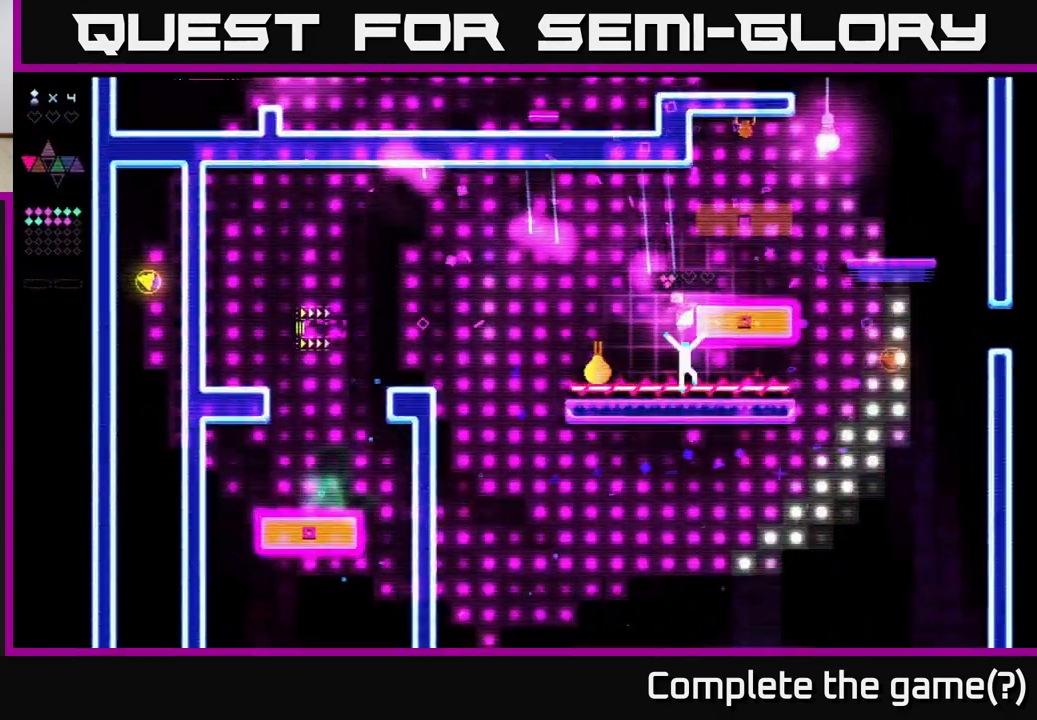
{"buttons": [], "right_stick": "center", "events": [[117, "A", "down"], [150, "R2", "up"], [300, "A", "up"]]}
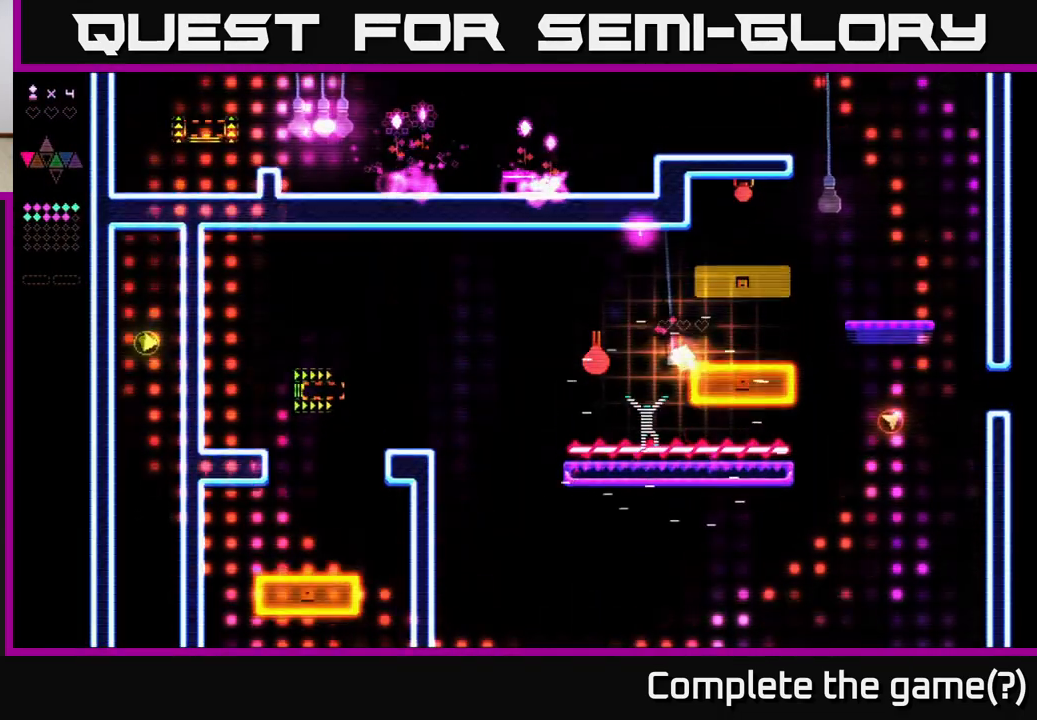
{"buttons": [], "right_stick": "center", "events": []}
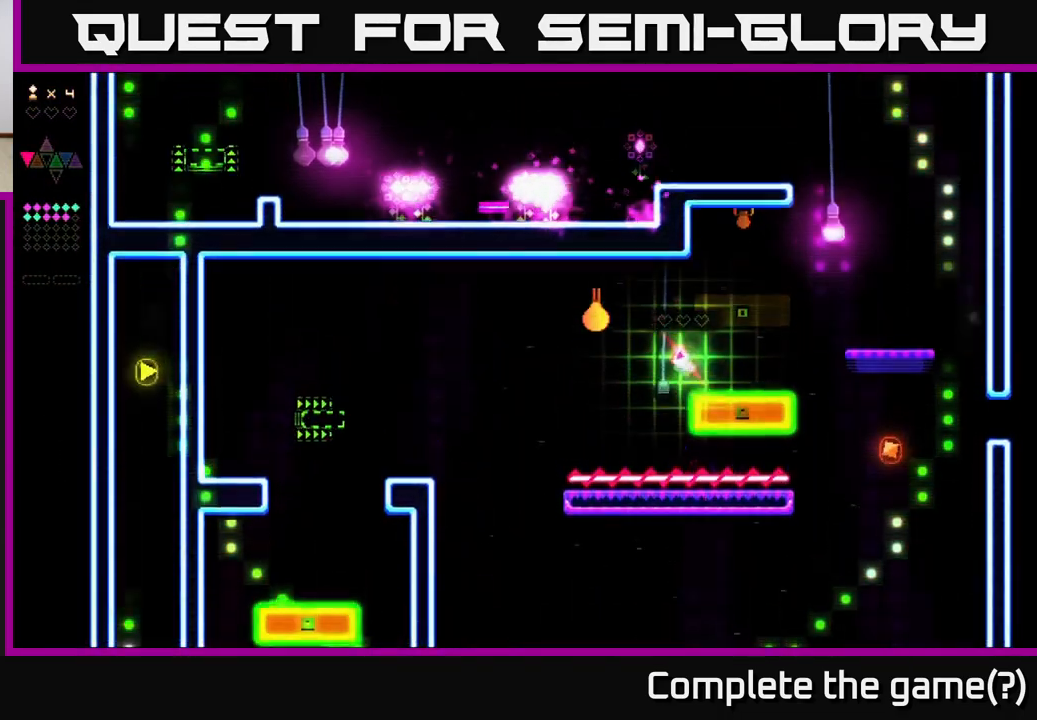
{"buttons": [], "right_stick": "center", "events": []}
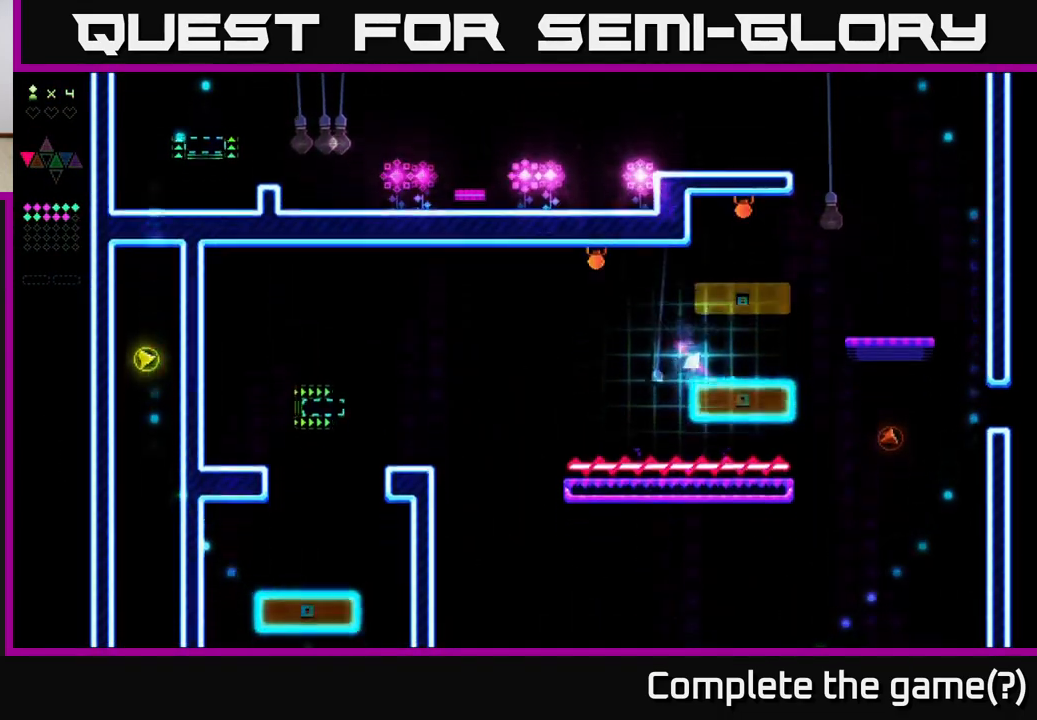
{"buttons": [], "right_stick": "center", "events": []}